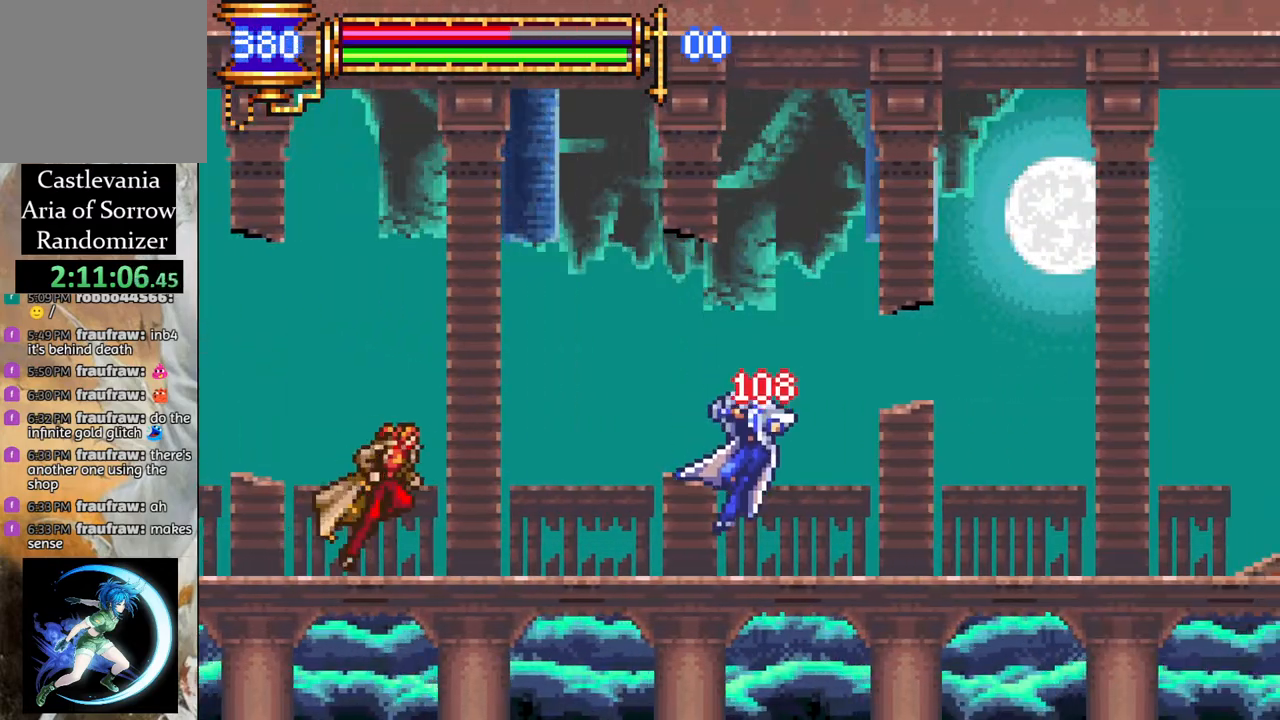
Gameplay with a controller (PlayStation layout); each line is a JSON object with the inputs held at the frame after it. "events" lists button and stick changes between this image and that frame as [ms after this image, input, new state], when the widget could be followed in between.
{"buttons": ["CROSS", "R1", "DPAD_RIGHT"], "left_stick": "center", "right_stick": "center", "events": [[100, "CROSS", "down"], [100, "DPAD_LEFT", "down"], [133, "R1", "down"], [200, "DPAD_LEFT", "up"], [250, "CROSS", "up"], [283, "R1", "up"], [333, "DPAD_RIGHT", "down"], [383, "R1", "down"], [400, "CROSS", "down"]]}
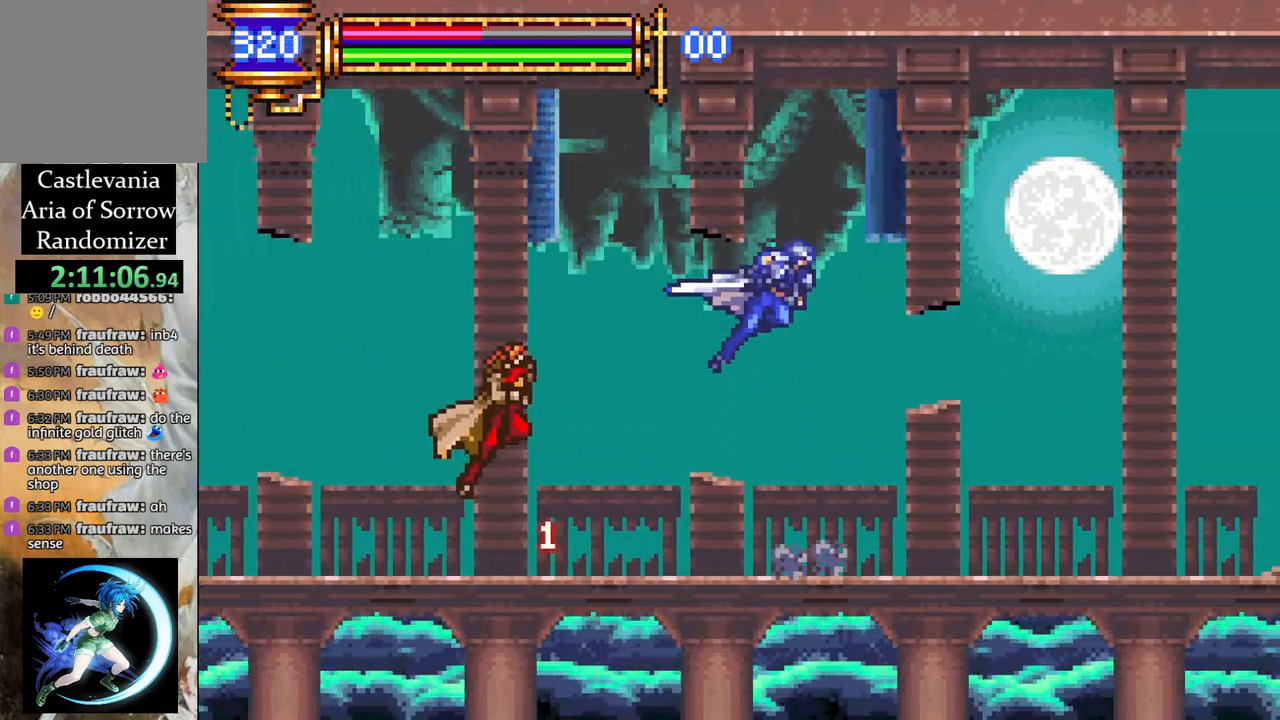
{"buttons": ["CROSS", "R1", "DPAD_RIGHT"], "left_stick": "center", "right_stick": "center", "events": [[100, "DPAD_RIGHT", "up"], [167, "DPAD_LEFT", "down"], [283, "DPAD_LEFT", "up"], [367, "DPAD_RIGHT", "down"]]}
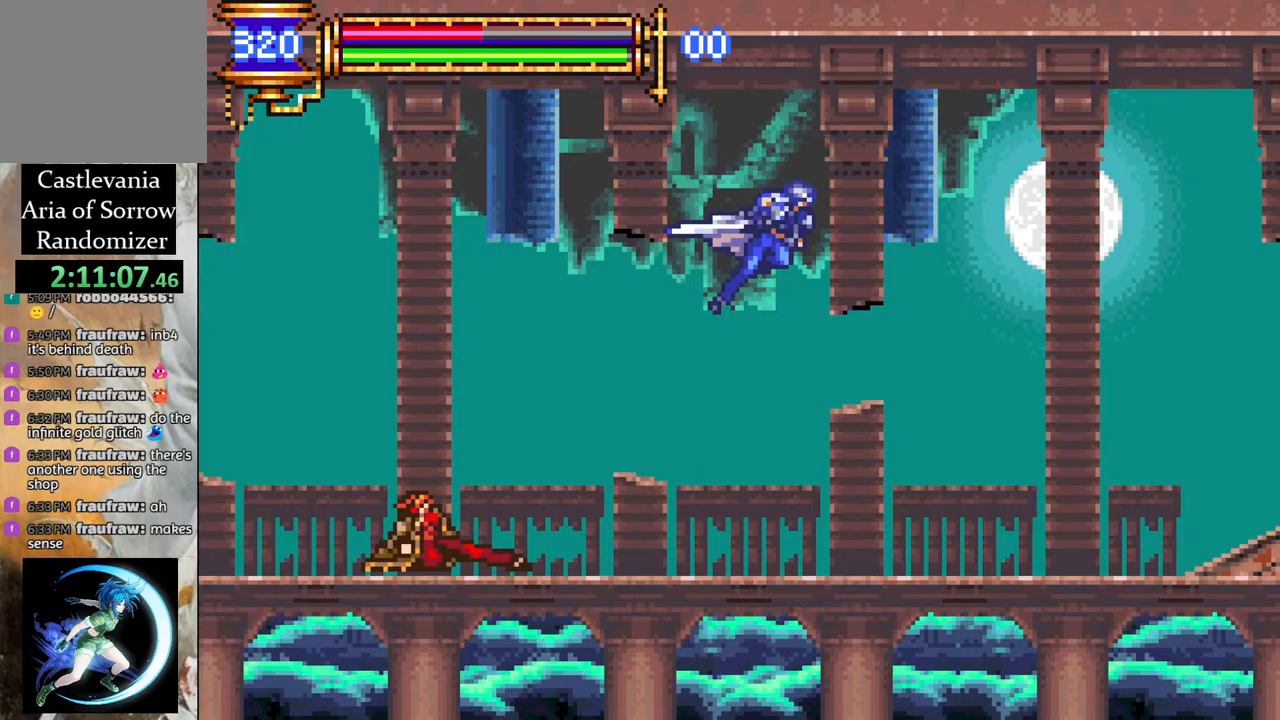
{"buttons": ["DPAD_LEFT"], "left_stick": "center", "right_stick": "center", "events": [[117, "DPAD_RIGHT", "up"], [183, "DPAD_LEFT", "down"], [217, "CROSS", "up"], [233, "R1", "up"], [250, "DPAD_LEFT", "up"], [483, "DPAD_LEFT", "down"]]}
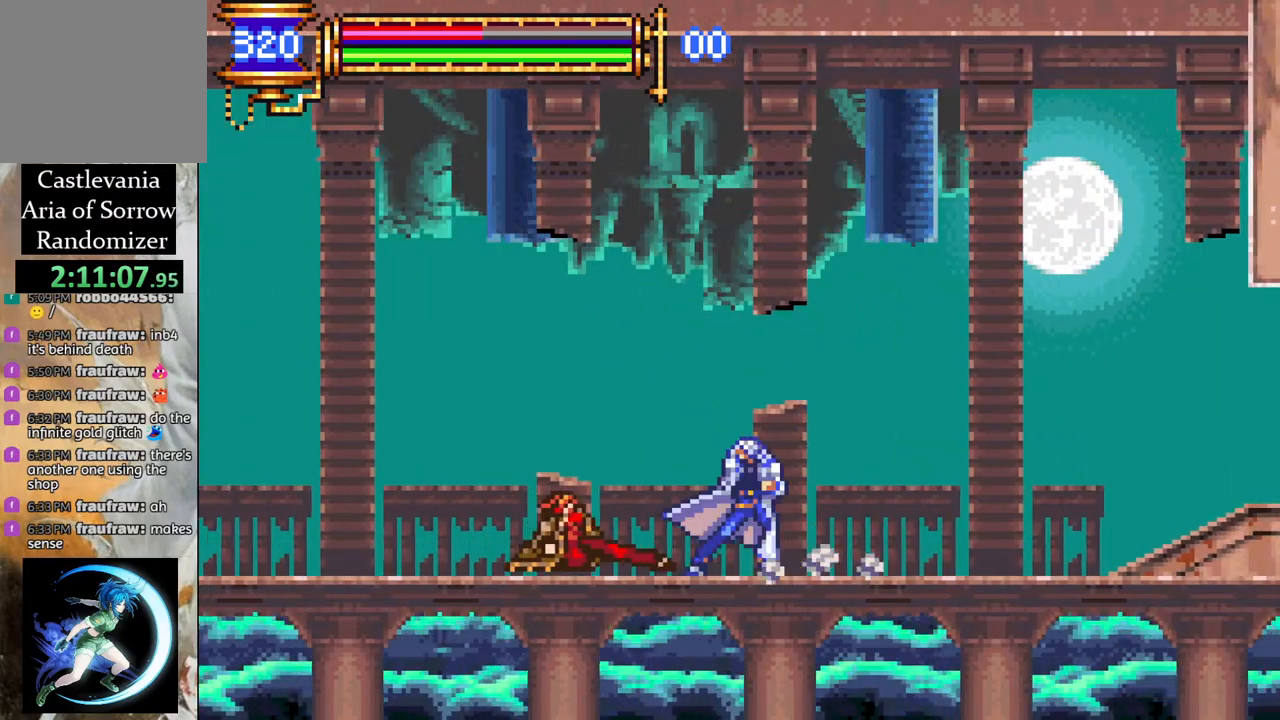
{"buttons": ["DPAD_RIGHT"], "left_stick": "center", "right_stick": "center", "events": [[17, "DPAD_LEFT", "up"], [167, "CIRCLE", "down"], [267, "CIRCLE", "up"], [450, "DPAD_RIGHT", "down"]]}
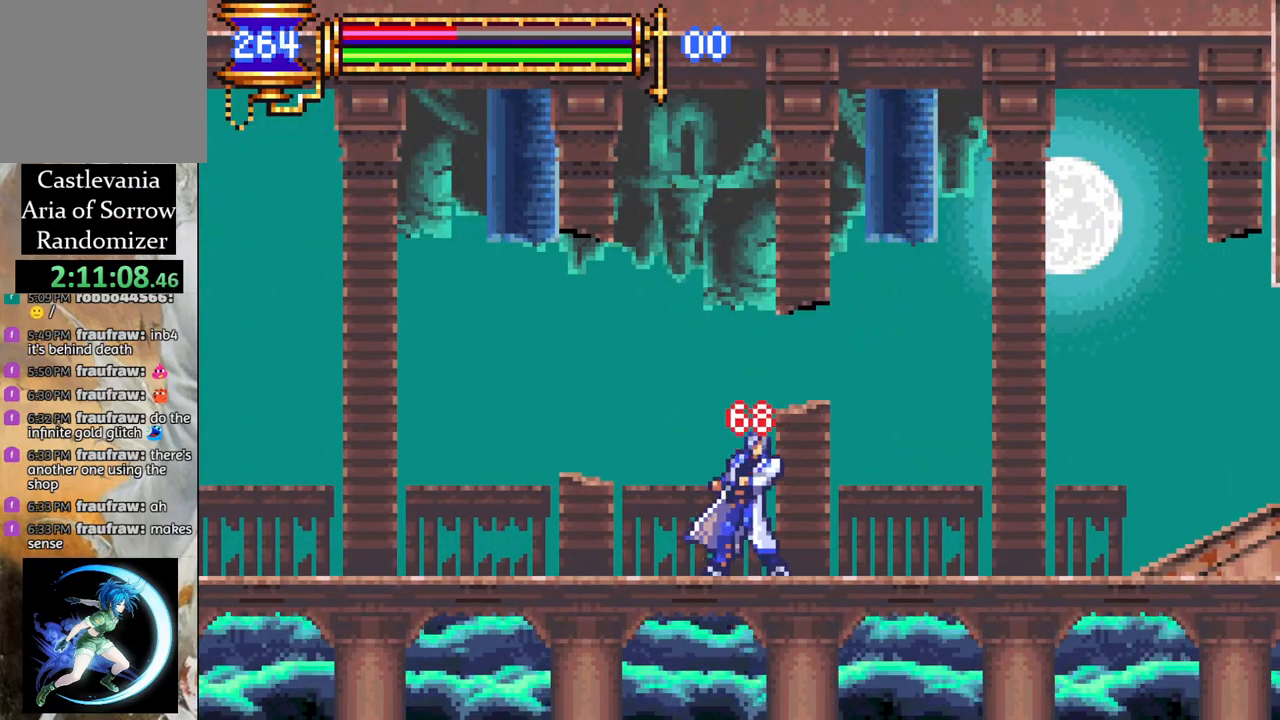
{"buttons": ["R1", "DPAD_LEFT"], "left_stick": "center", "right_stick": "center", "events": [[67, "R1", "down"], [233, "DPAD_RIGHT", "up"], [267, "DPAD_LEFT", "down"]]}
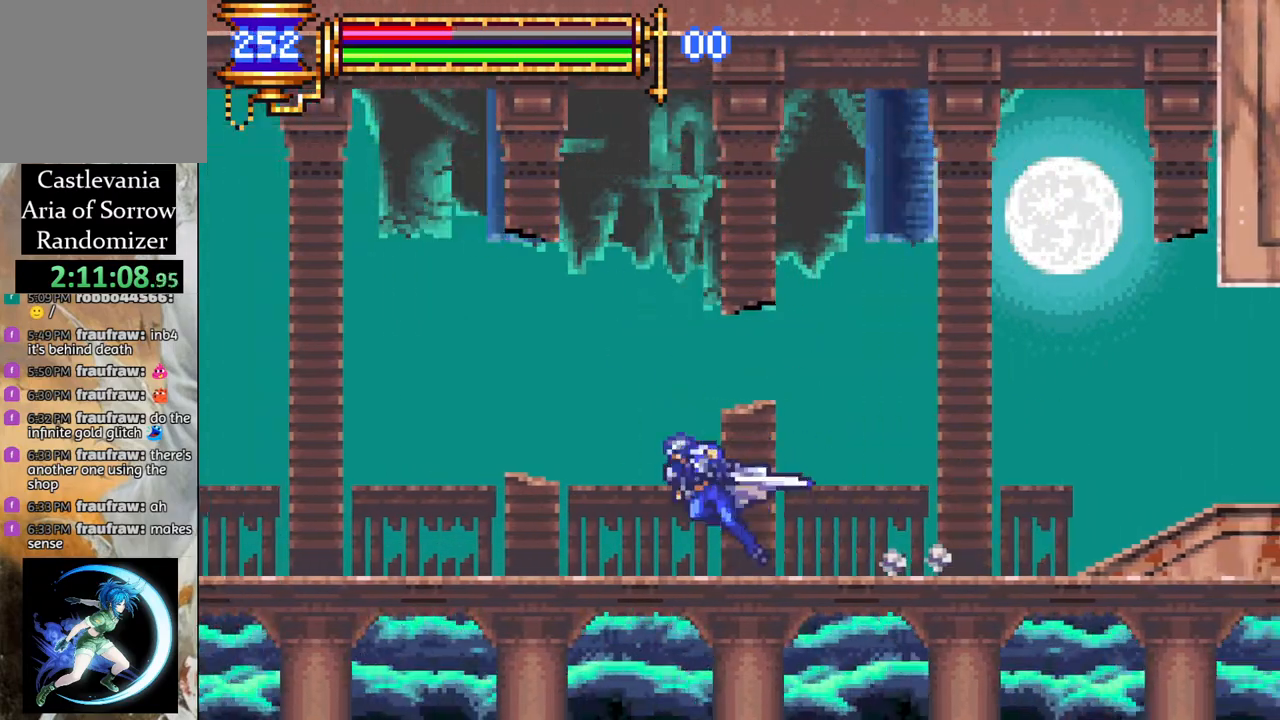
{"buttons": ["R1", "DPAD_LEFT"], "left_stick": "center", "right_stick": "center", "events": [[67, "DPAD_LEFT", "up"], [150, "DPAD_RIGHT", "down"], [300, "DPAD_RIGHT", "up"], [367, "DPAD_LEFT", "down"]]}
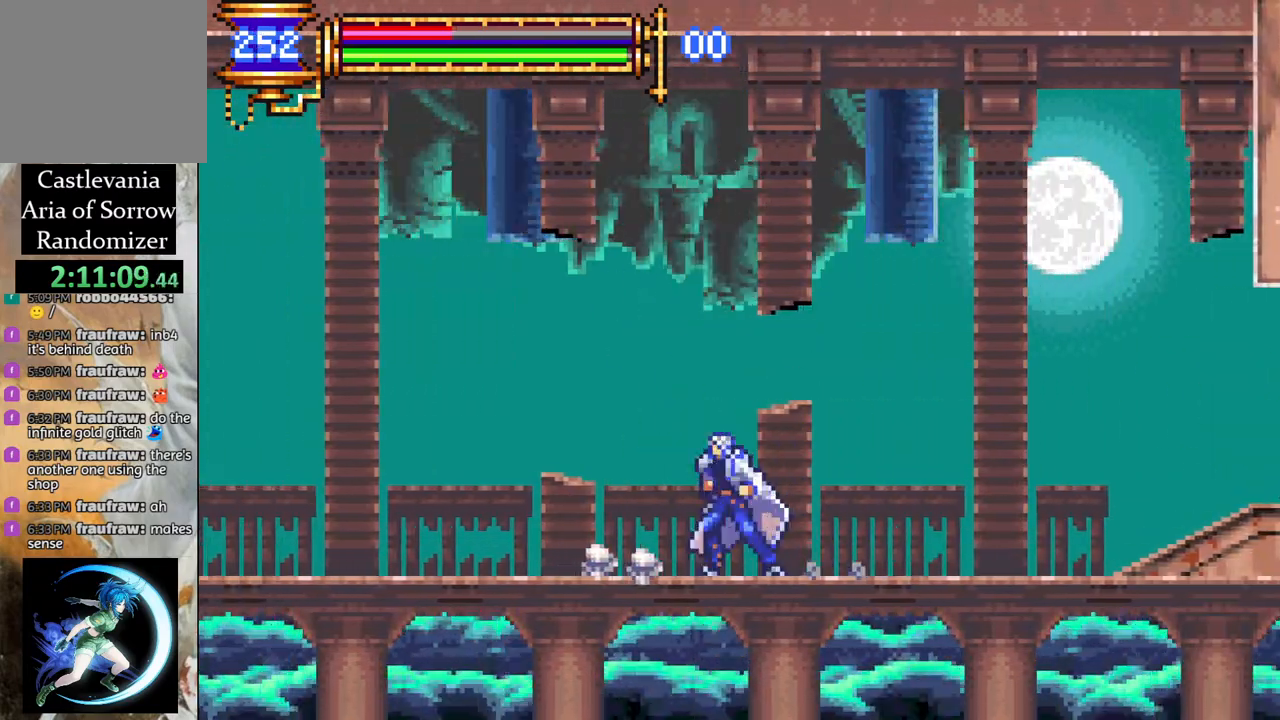
{"buttons": [], "left_stick": "center", "right_stick": "center", "events": [[17, "DPAD_LEFT", "up"], [100, "DPAD_RIGHT", "down"], [200, "DPAD_RIGHT", "up"], [383, "R1", "up"]]}
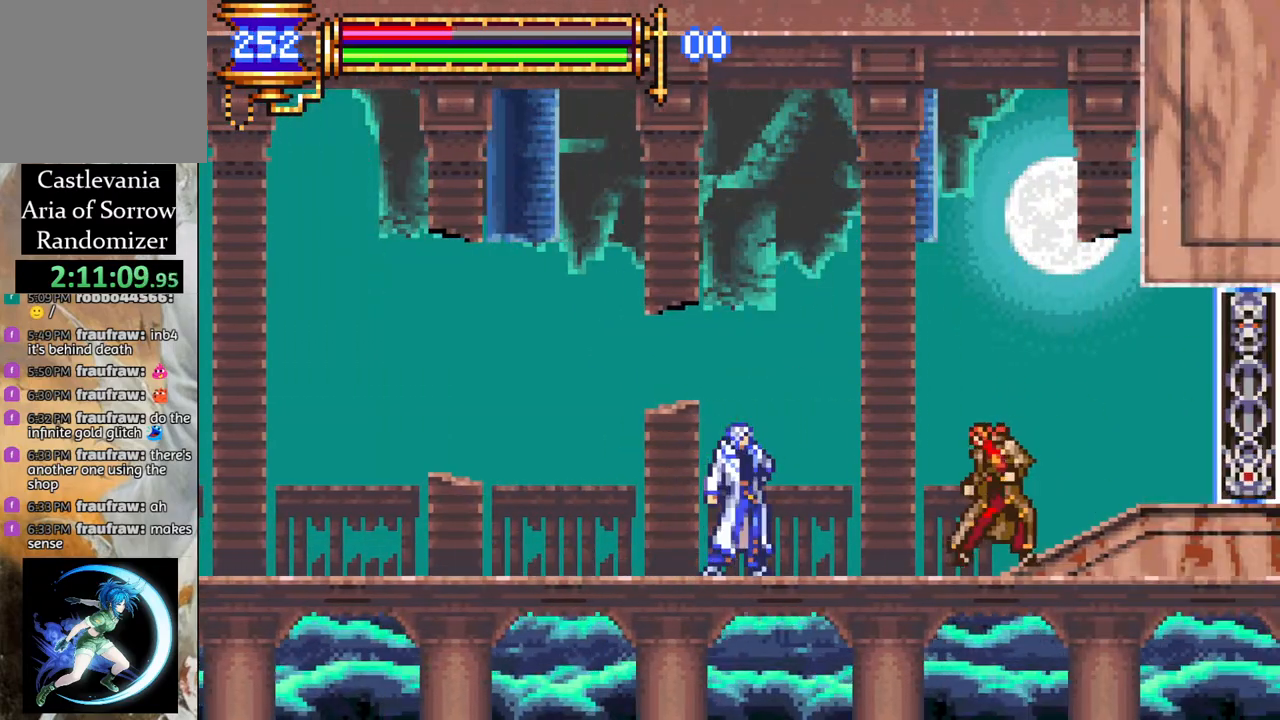
{"buttons": [], "left_stick": "center", "right_stick": "center", "events": []}
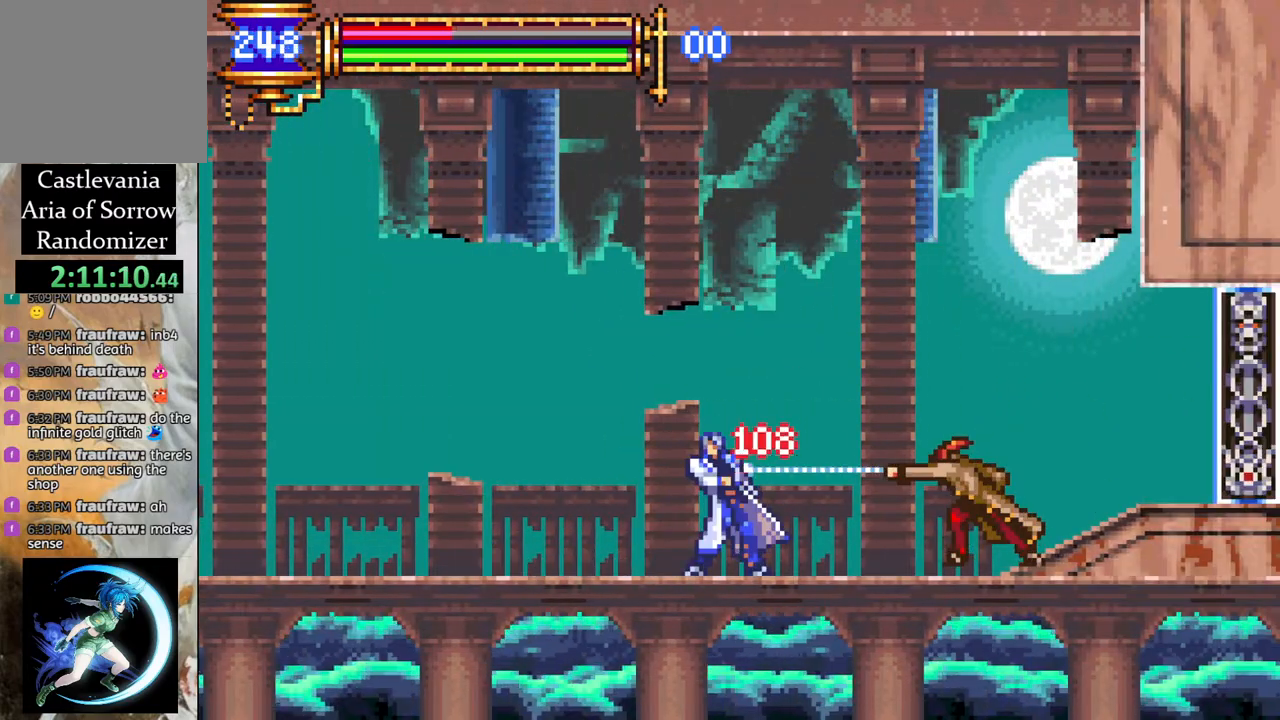
{"buttons": [], "left_stick": "center", "right_stick": "center", "events": []}
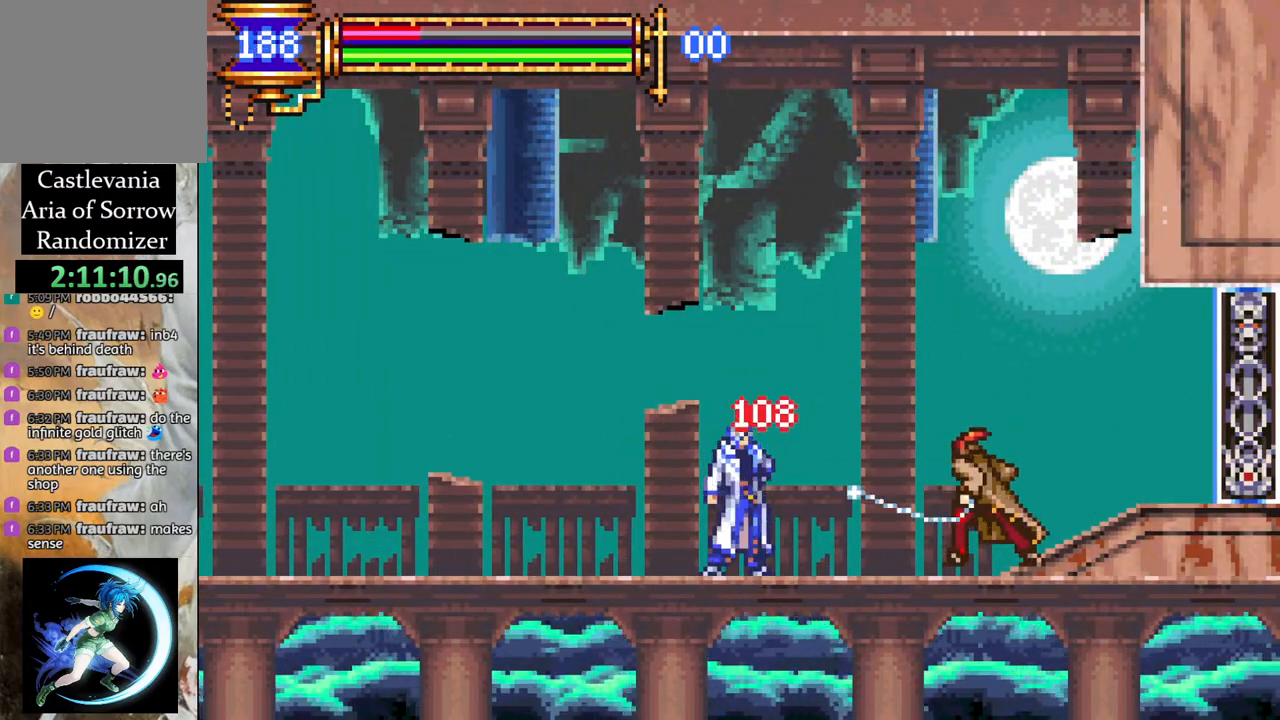
{"buttons": [], "left_stick": "center", "right_stick": "center", "events": [[17, "CROSS", "down"], [33, "CIRCLE", "down"], [167, "CROSS", "up"], [200, "CIRCLE", "up"], [300, "CROSS", "down"], [417, "CROSS", "up"]]}
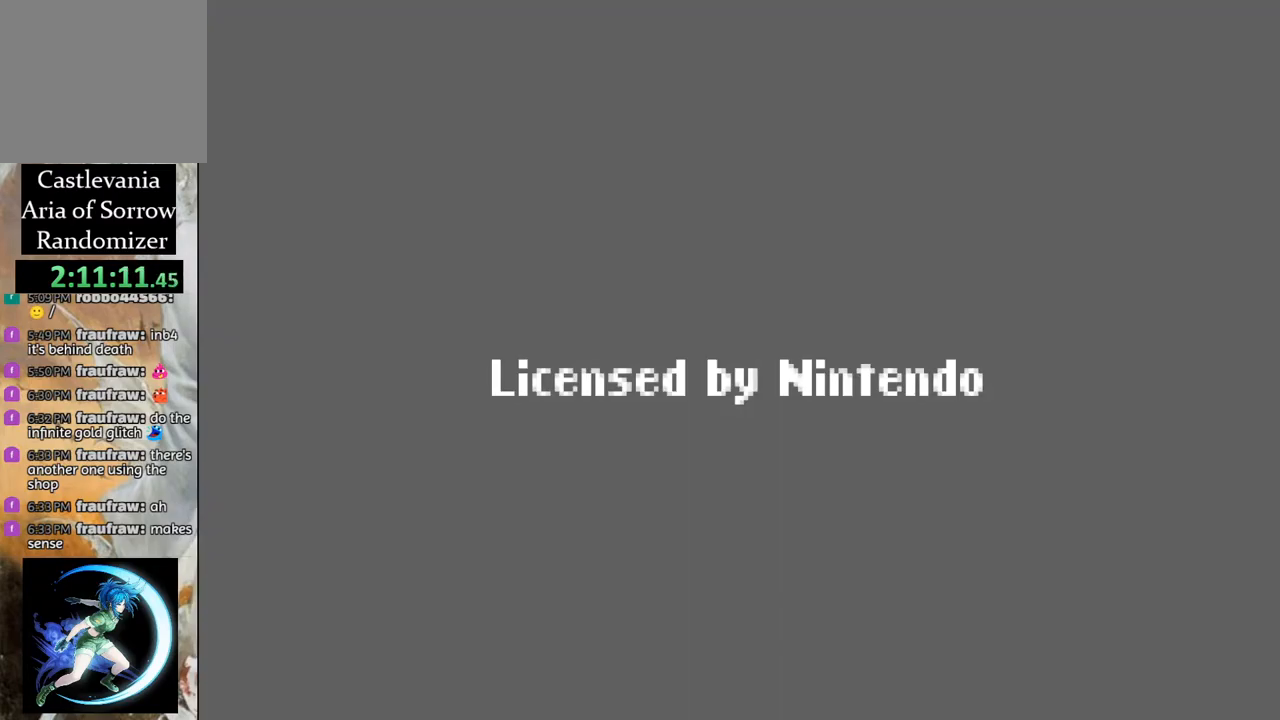
{"buttons": [], "left_stick": "center", "right_stick": "center", "events": [[117, "CROSS", "down"], [200, "CROSS", "up"], [300, "CROSS", "down"], [367, "CROSS", "up"], [450, "CROSS", "down"], [500, "CROSS", "up"]]}
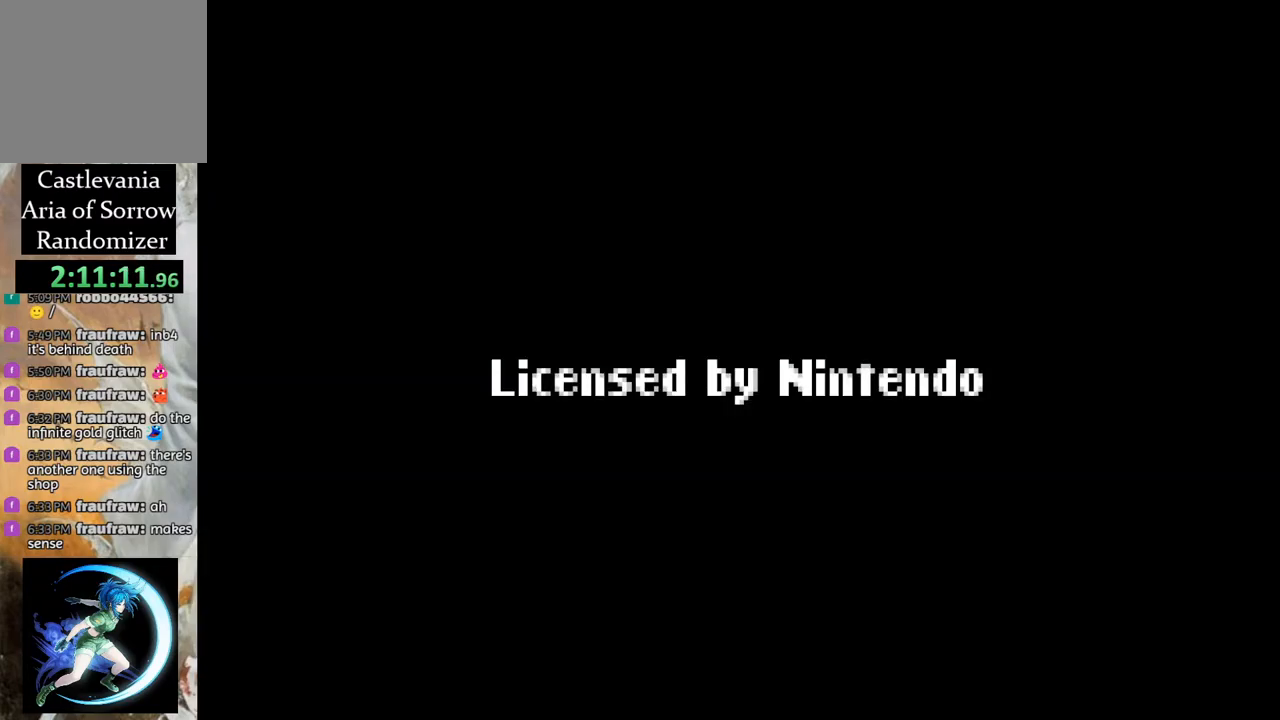
{"buttons": ["CROSS"], "left_stick": "center", "right_stick": "center", "events": [[100, "CROSS", "down"], [283, "CROSS", "up"], [350, "CROSS", "down"], [417, "CROSS", "up"], [467, "CROSS", "down"]]}
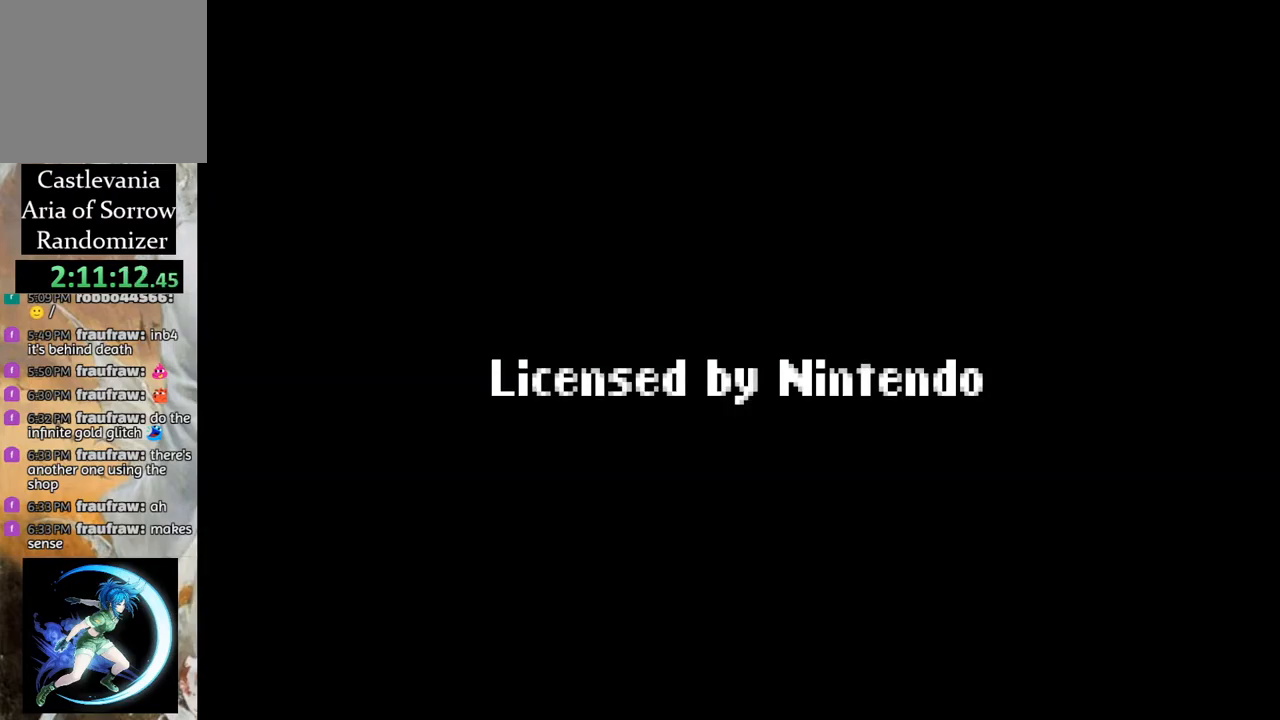
{"buttons": ["CROSS"], "left_stick": "center", "right_stick": "center", "events": [[50, "CROSS", "up"], [117, "CROSS", "down"], [183, "CROSS", "up"], [267, "CROSS", "down"], [300, "CROSS", "up"], [400, "CROSS", "down"], [433, "CROSS", "up"], [500, "CROSS", "down"]]}
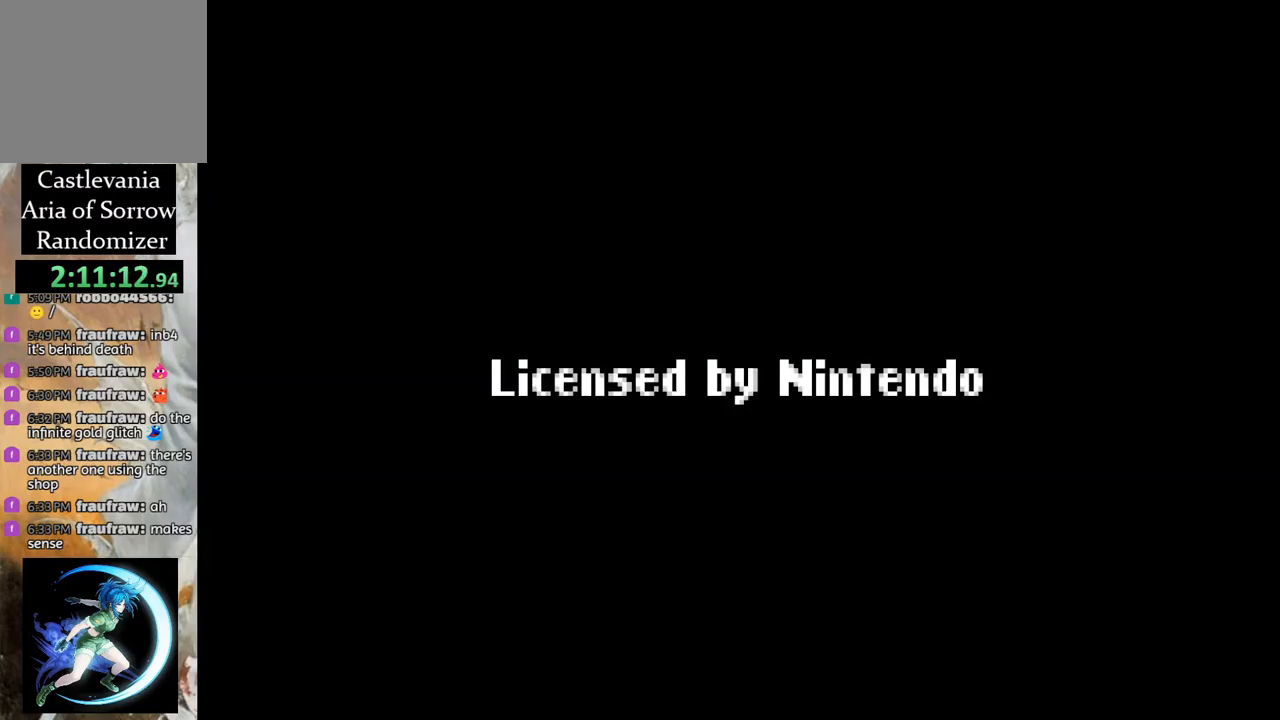
{"buttons": [], "left_stick": "center", "right_stick": "center", "events": [[67, "CROSS", "up"], [117, "CROSS", "down"], [150, "CROSS", "up"], [217, "CROSS", "down"], [300, "CROSS", "up"], [367, "CROSS", "down"], [450, "CROSS", "up"]]}
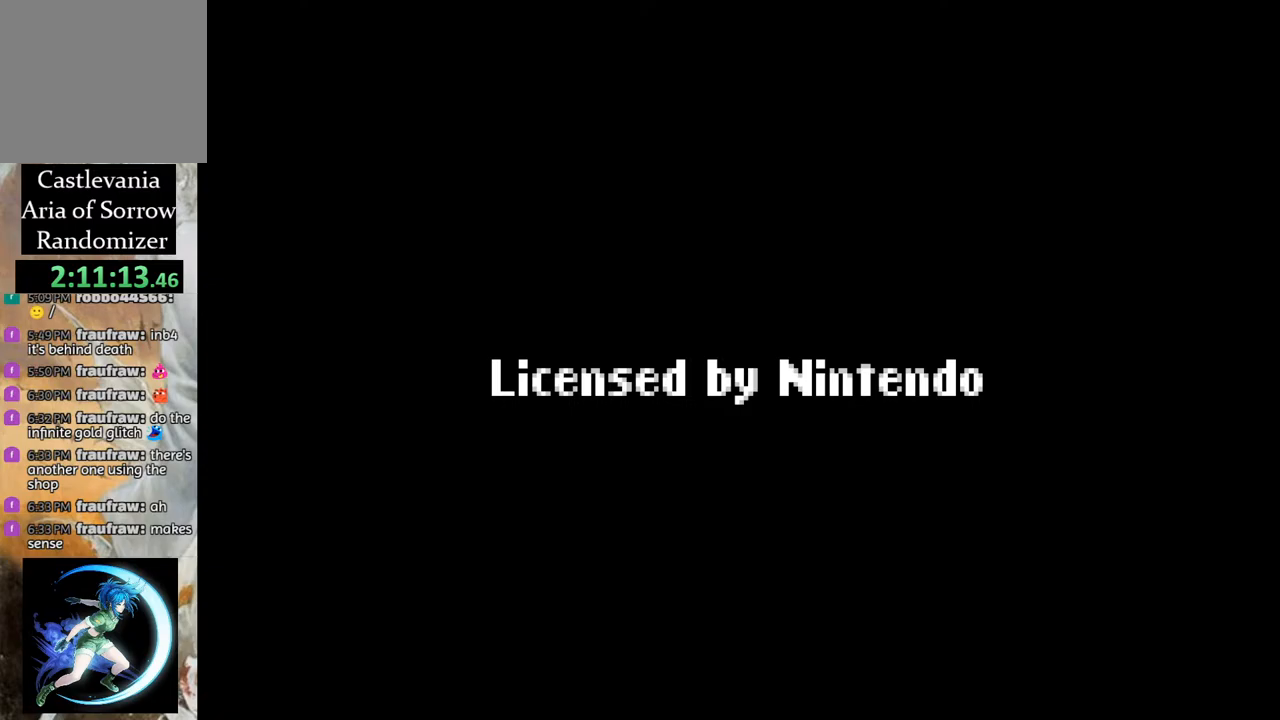
{"buttons": [], "left_stick": "center", "right_stick": "center", "events": [[33, "CROSS", "down"], [67, "CROSS", "up"], [150, "CROSS", "down"], [217, "CROSS", "up"], [283, "CROSS", "down"], [350, "CROSS", "up"], [400, "CROSS", "down"], [467, "CROSS", "up"]]}
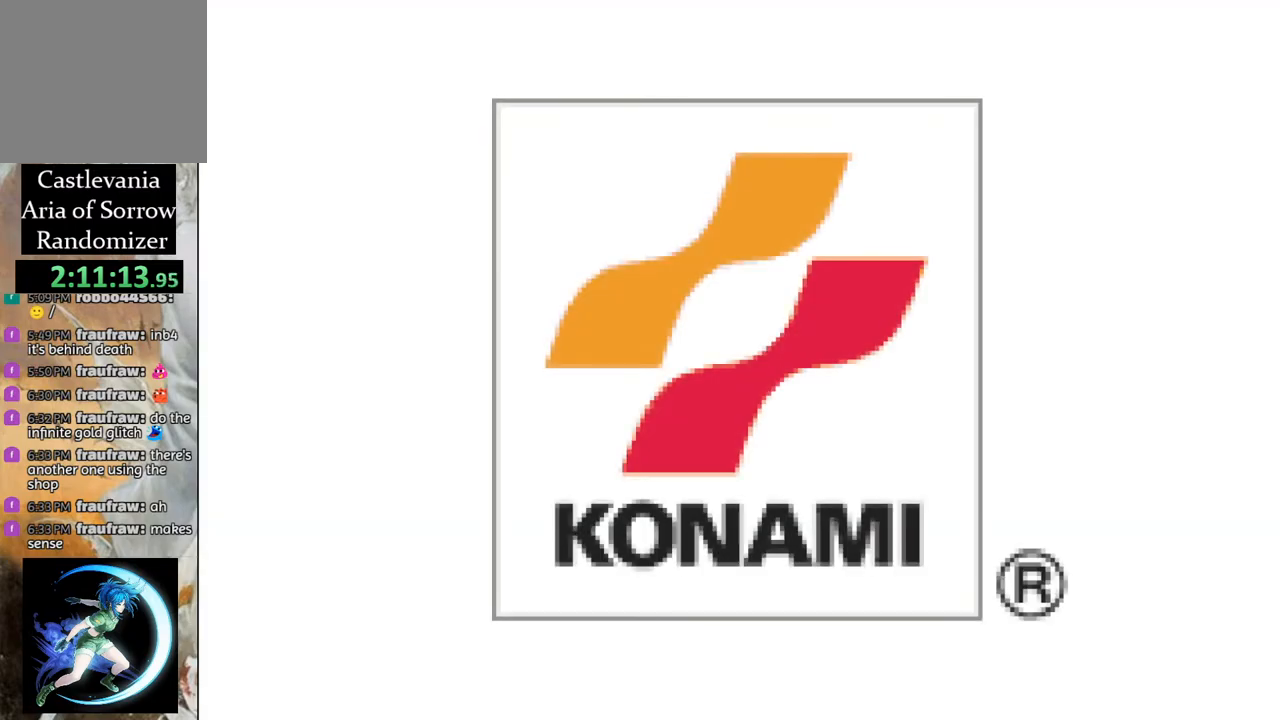
{"buttons": [], "left_stick": "center", "right_stick": "center", "events": [[33, "CROSS", "down"], [83, "CROSS", "up"], [150, "CROSS", "down"], [217, "CROSS", "up"], [283, "CROSS", "down"], [333, "CROSS", "up"], [417, "CROSS", "down"], [483, "CROSS", "up"]]}
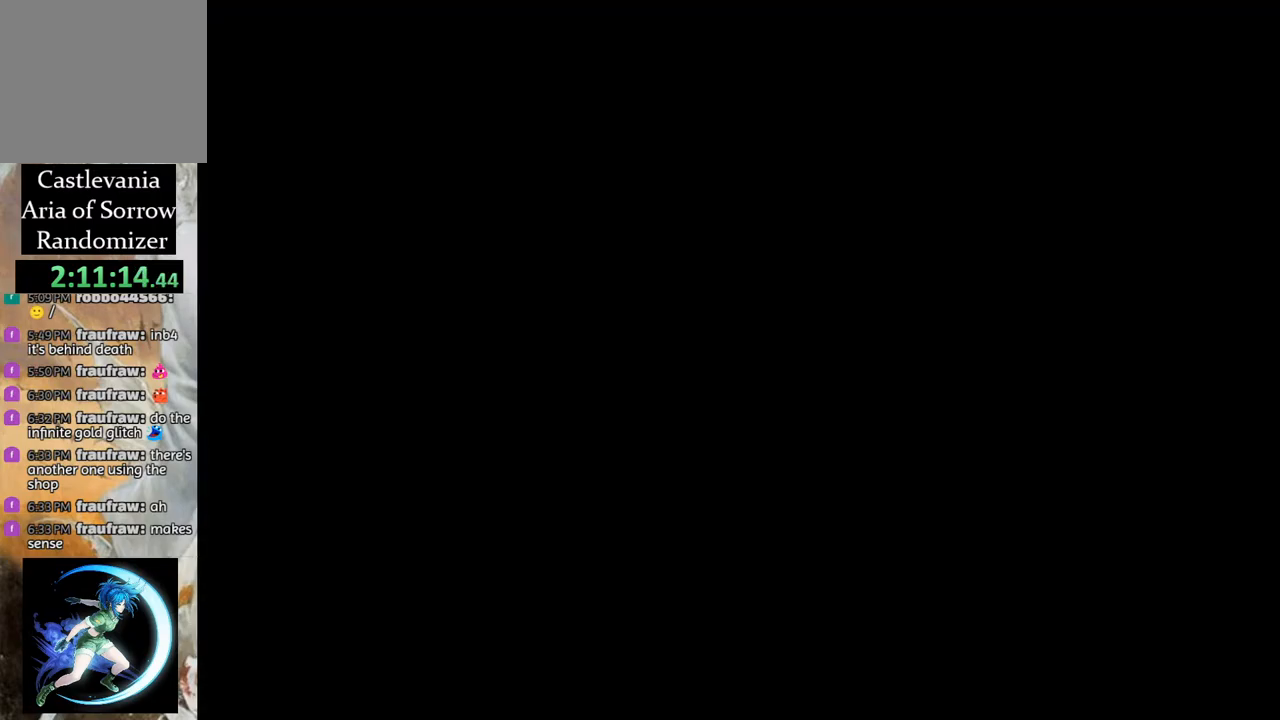
{"buttons": [], "left_stick": "center", "right_stick": "center", "events": [[50, "CROSS", "down"], [83, "CROSS", "up"], [167, "CROSS", "down"], [217, "CROSS", "up"], [300, "CROSS", "down"], [350, "CROSS", "up"], [433, "CROSS", "down"], [483, "CROSS", "up"]]}
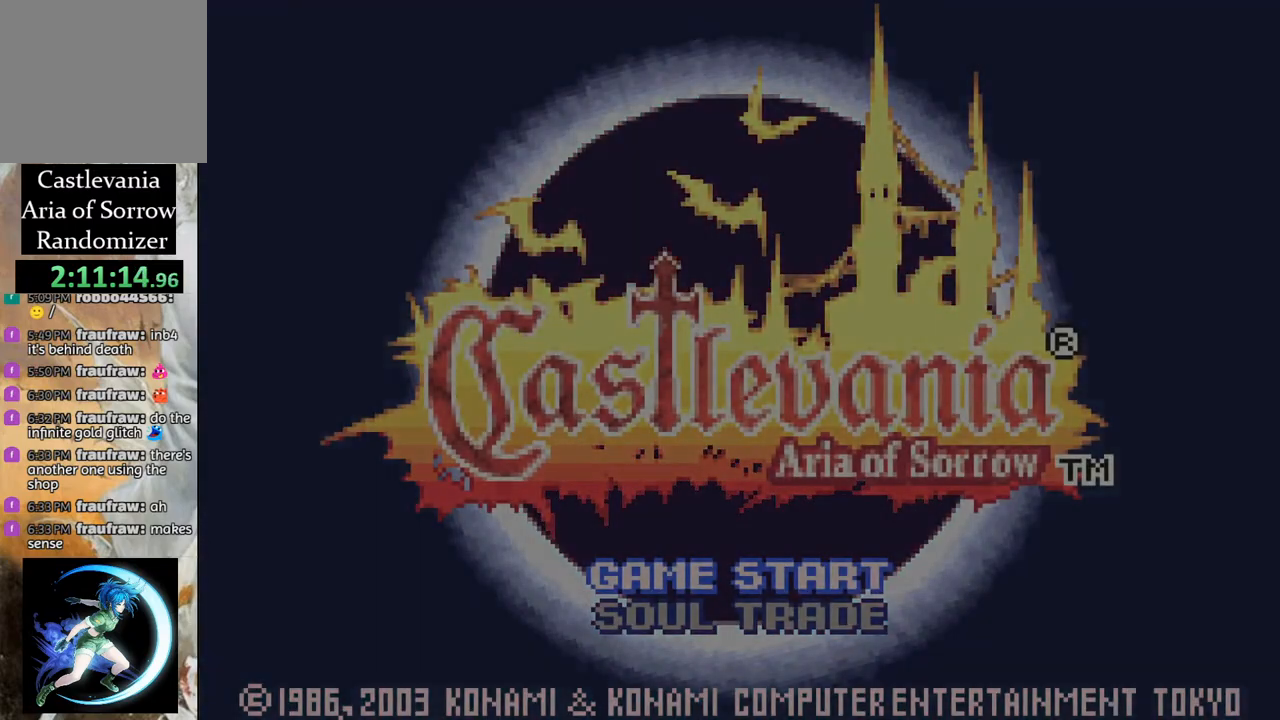
{"buttons": [], "left_stick": "center", "right_stick": "center", "events": [[50, "CROSS", "down"], [133, "CROSS", "up"], [167, "CROSS", "down"], [200, "CROSS", "up"], [283, "CROSS", "down"], [333, "CROSS", "up"], [417, "CROSS", "down"], [483, "CROSS", "up"]]}
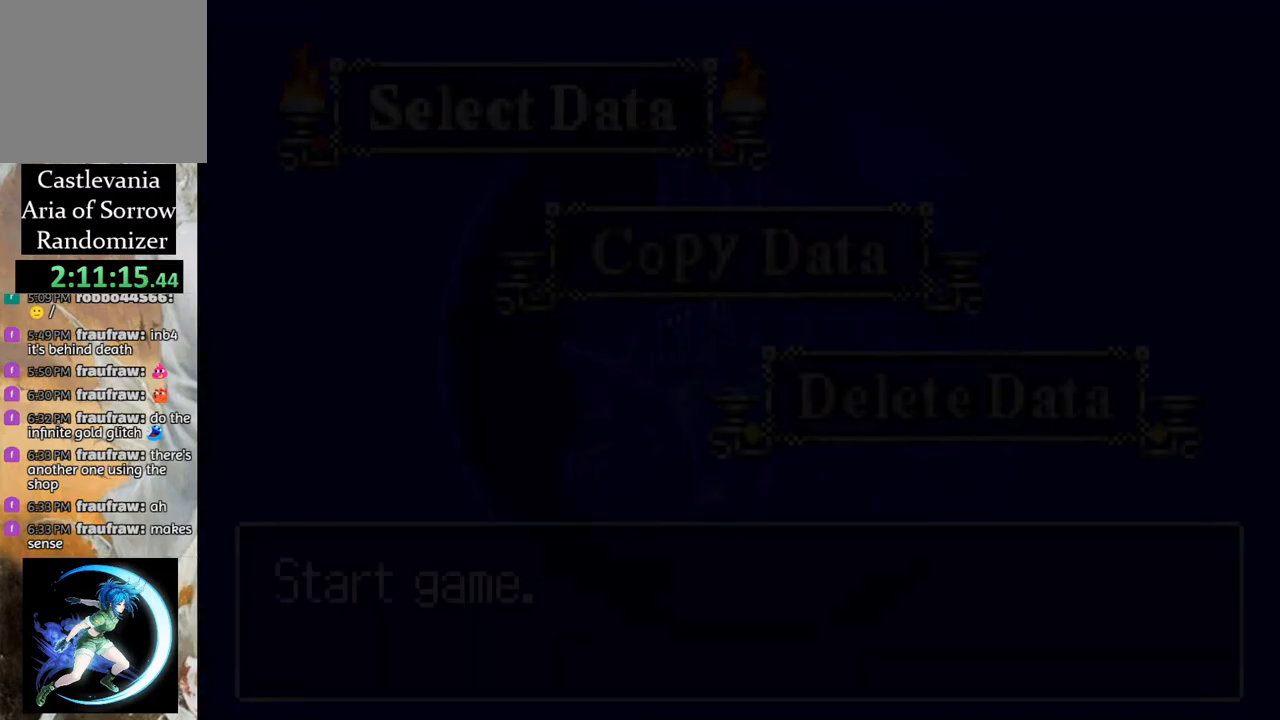
{"buttons": [], "left_stick": "center", "right_stick": "center", "events": [[50, "CROSS", "down"], [100, "CROSS", "up"], [183, "CROSS", "down"], [233, "CROSS", "up"], [317, "CROSS", "down"], [367, "CROSS", "up"], [450, "CROSS", "down"], [500, "CROSS", "up"]]}
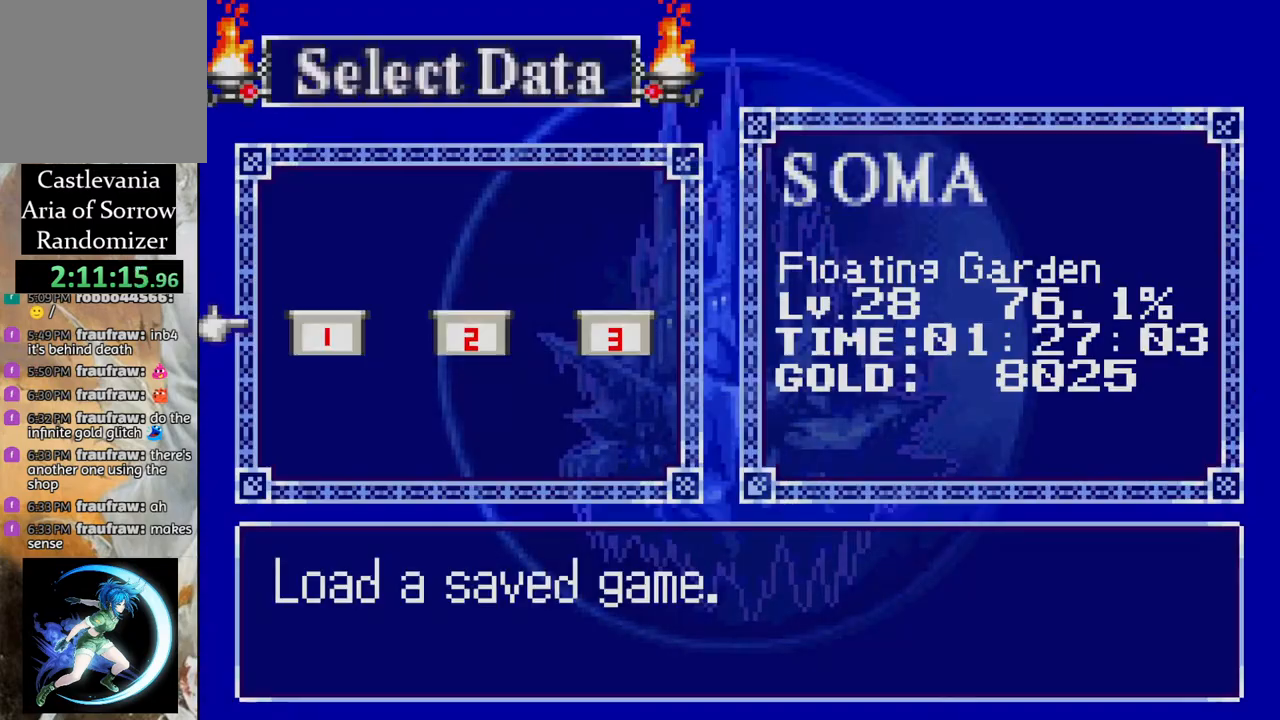
{"buttons": [], "left_stick": "center", "right_stick": "center", "events": [[67, "CROSS", "down"], [100, "CROSS", "up"], [183, "CROSS", "down"], [233, "CROSS", "up"]]}
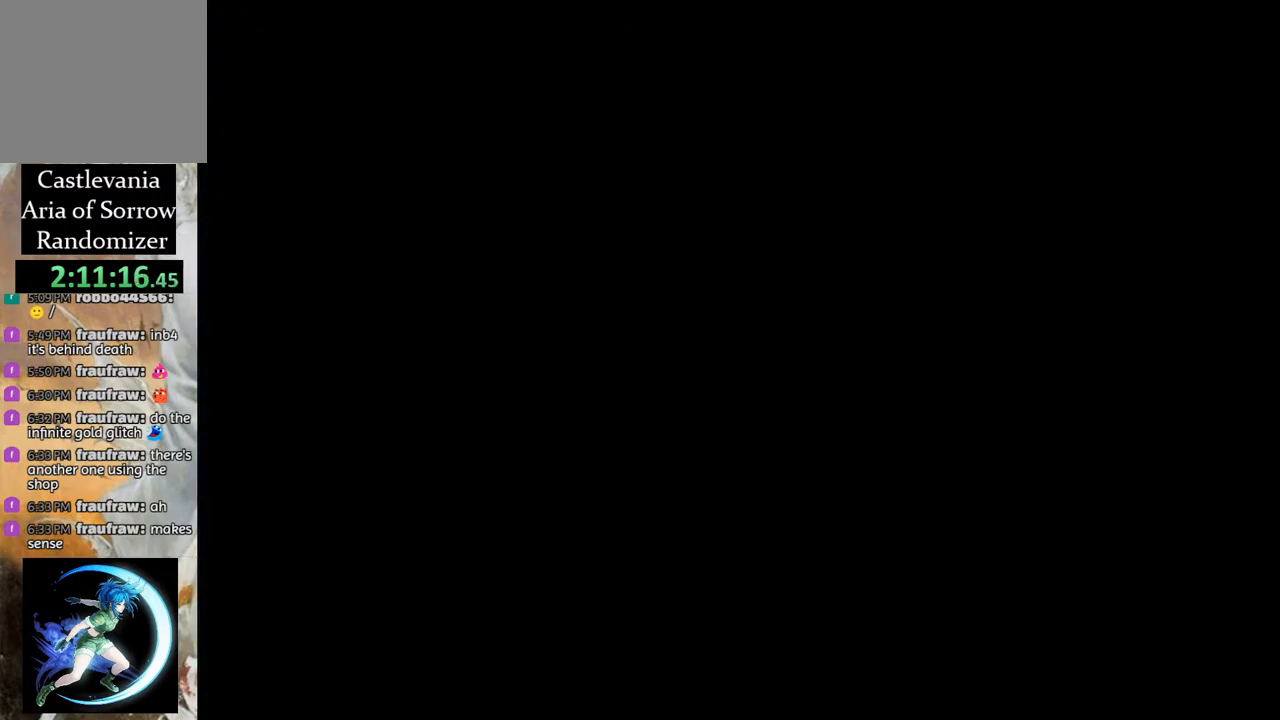
{"buttons": [], "left_stick": "center", "right_stick": "center", "events": []}
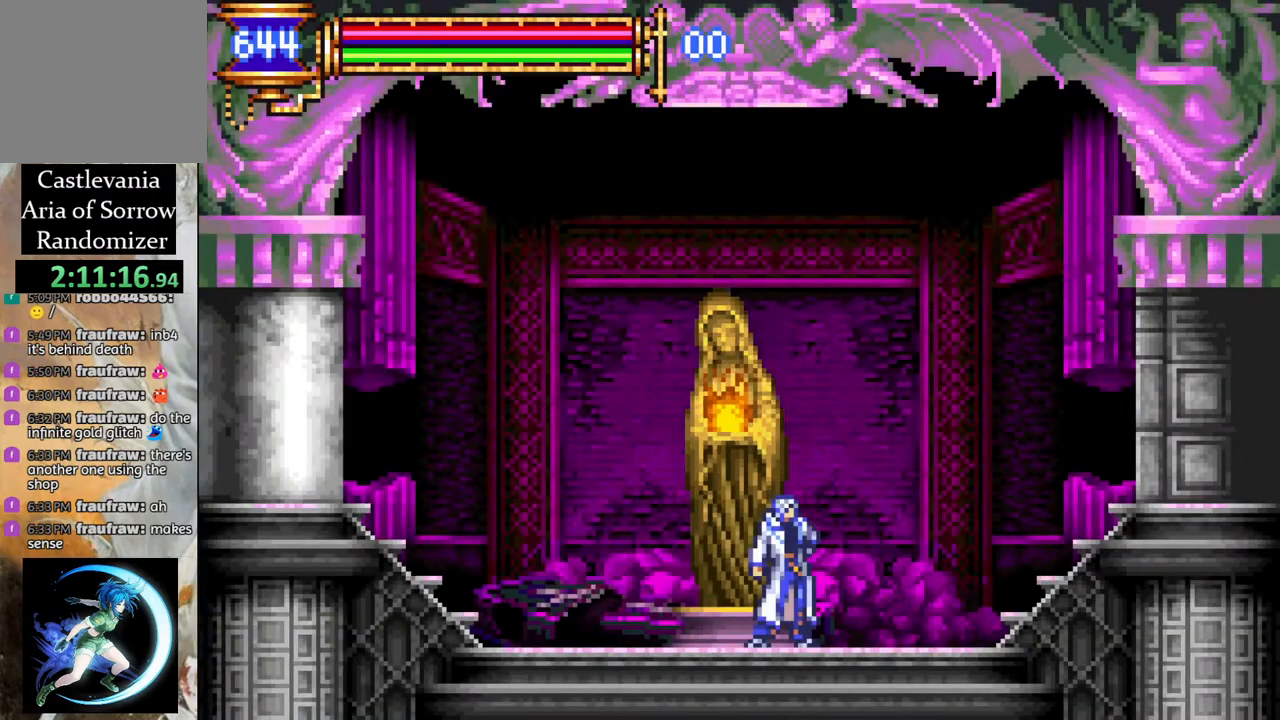
{"buttons": [], "left_stick": "center", "right_stick": "center", "events": [[283, "DPAD_DOWN", "down"], [350, "DPAD_DOWN", "up"], [417, "DPAD_DOWN", "down"], [483, "DPAD_DOWN", "up"]]}
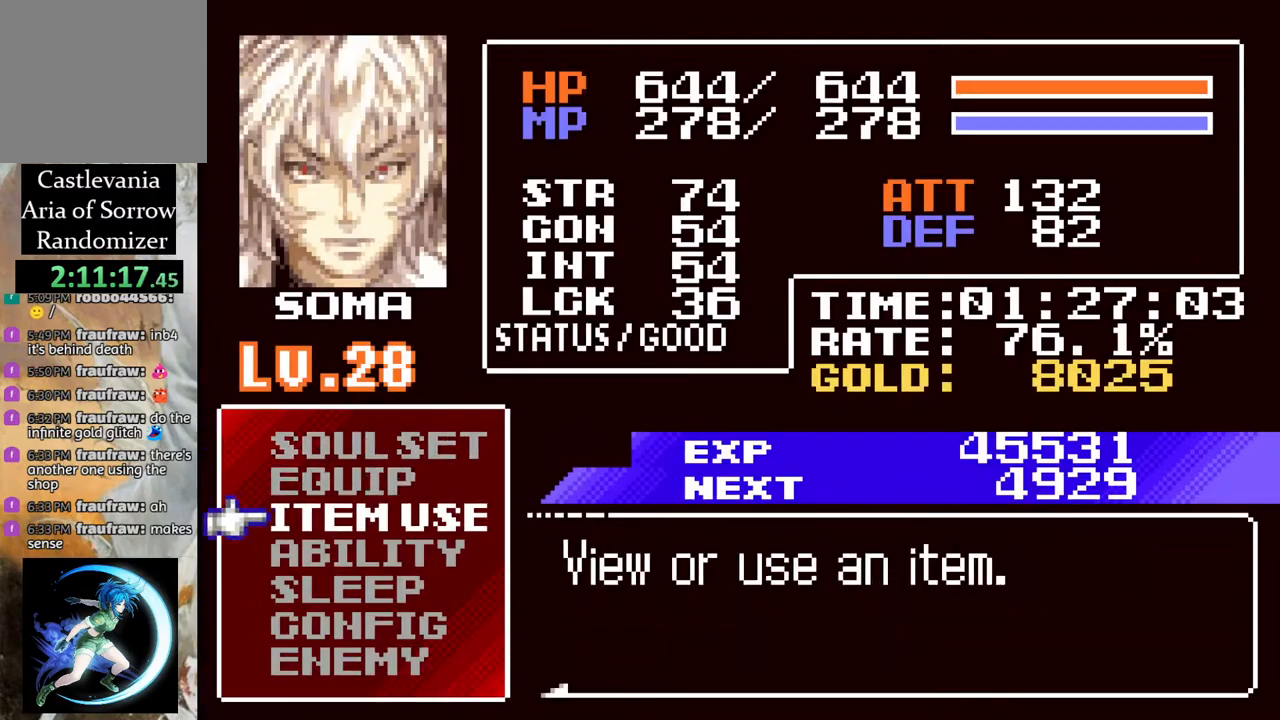
{"buttons": [], "left_stick": "center", "right_stick": "center", "events": [[150, "DPAD_UP", "down"], [233, "DPAD_UP", "up"], [267, "CROSS", "down"], [333, "CROSS", "up"]]}
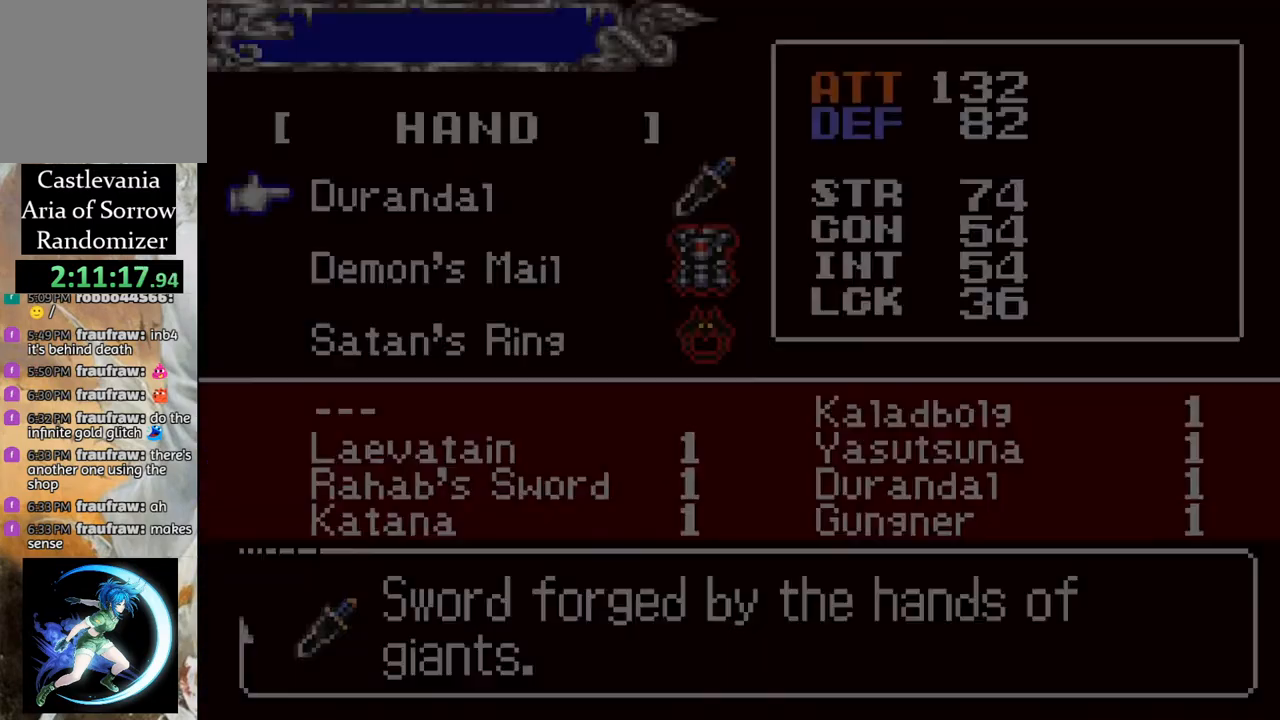
{"buttons": [], "left_stick": "center", "right_stick": "center", "events": [[150, "CROSS", "down"], [200, "CROSS", "up"], [350, "DPAD_RIGHT", "down"], [433, "DPAD_RIGHT", "up"]]}
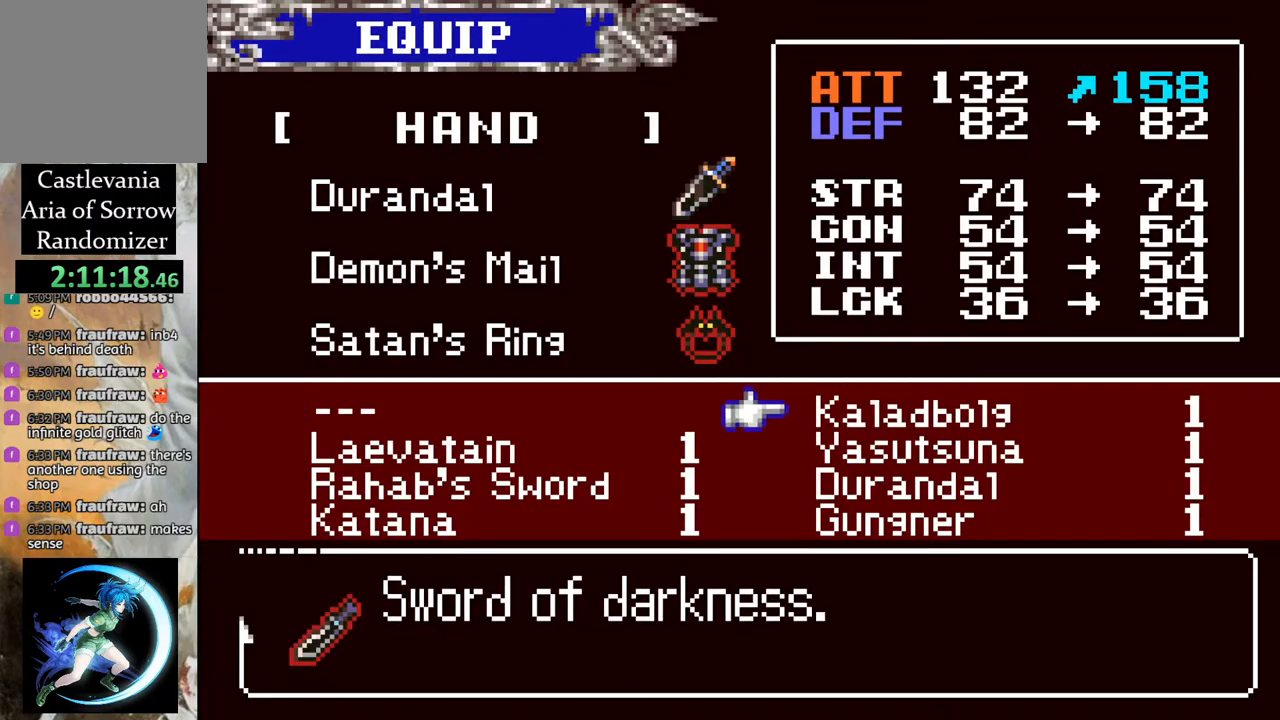
{"buttons": [], "left_stick": "center", "right_stick": "center", "events": [[150, "CROSS", "down"], [217, "CROSS", "up"], [300, "CIRCLE", "down"], [433, "CIRCLE", "up"]]}
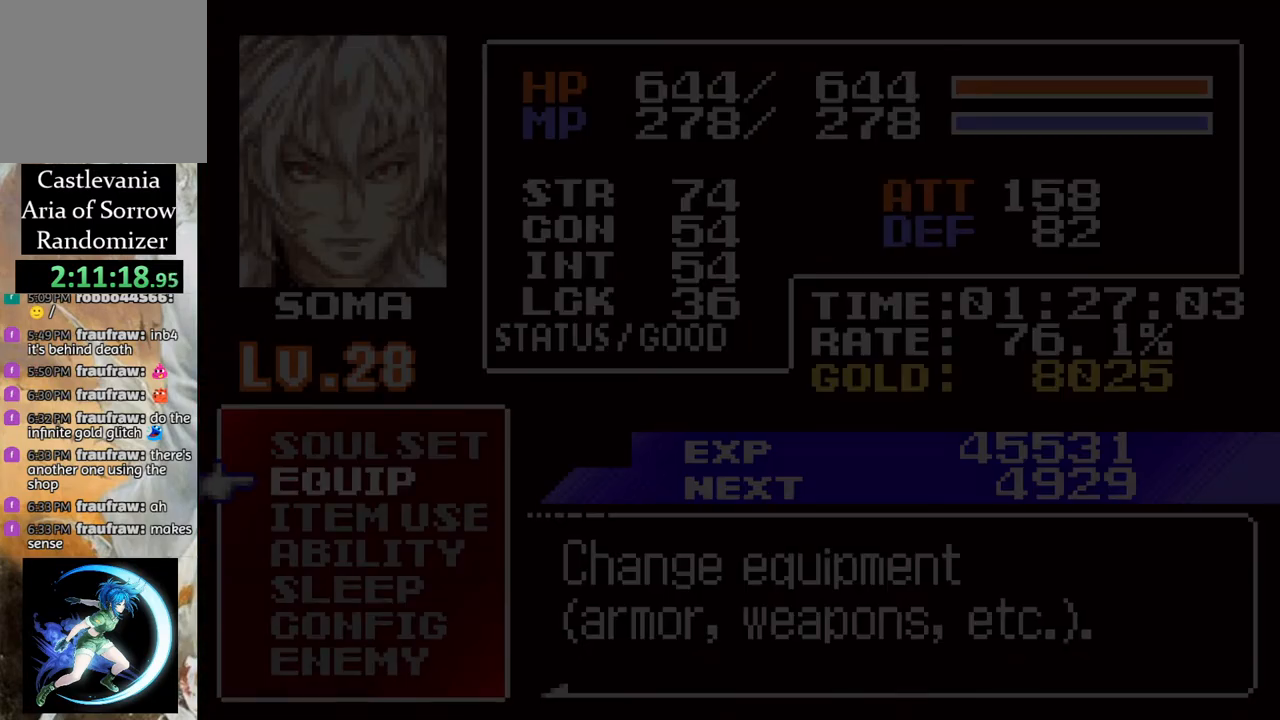
{"buttons": ["DPAD_LEFT"], "left_stick": "center", "right_stick": "center", "events": [[133, "CIRCLE", "down"], [250, "CIRCLE", "up"], [417, "DPAD_LEFT", "down"]]}
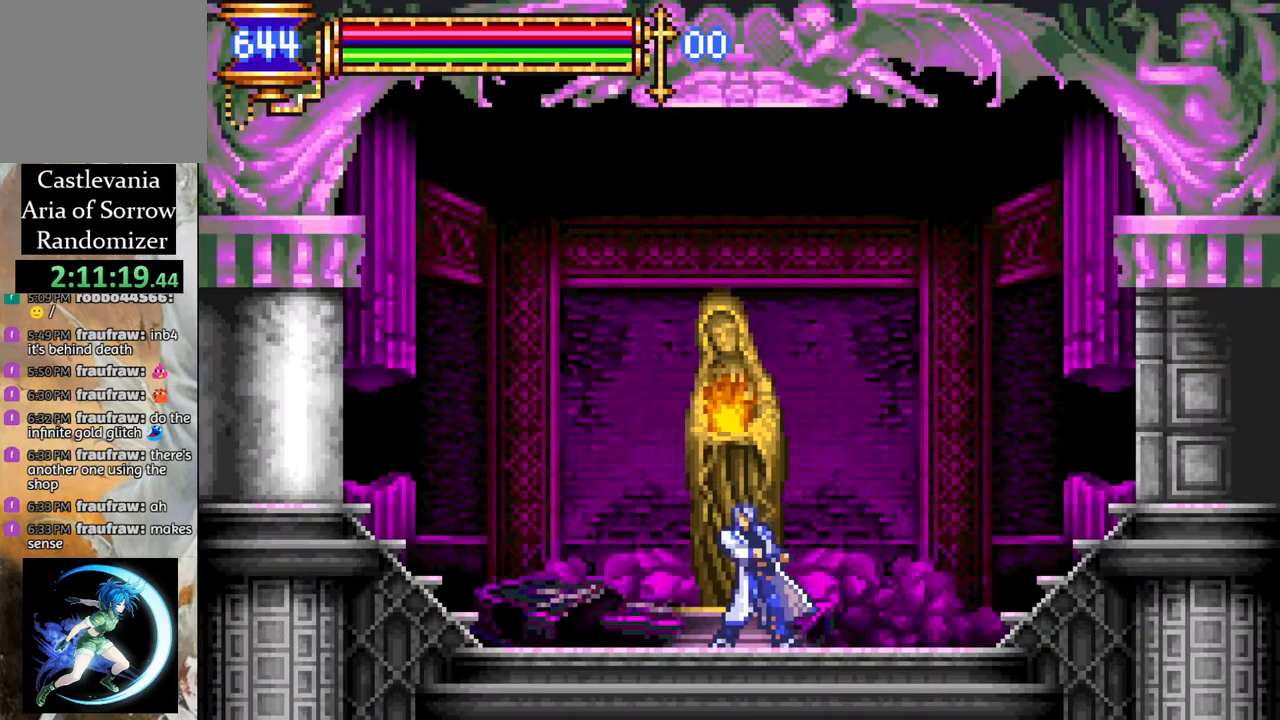
{"buttons": [], "left_stick": "center", "right_stick": "center", "events": [[33, "DPAD_LEFT", "up"], [117, "DPAD_UP", "down"], [200, "DPAD_UP", "up"], [267, "CROSS", "down"], [333, "CROSS", "up"]]}
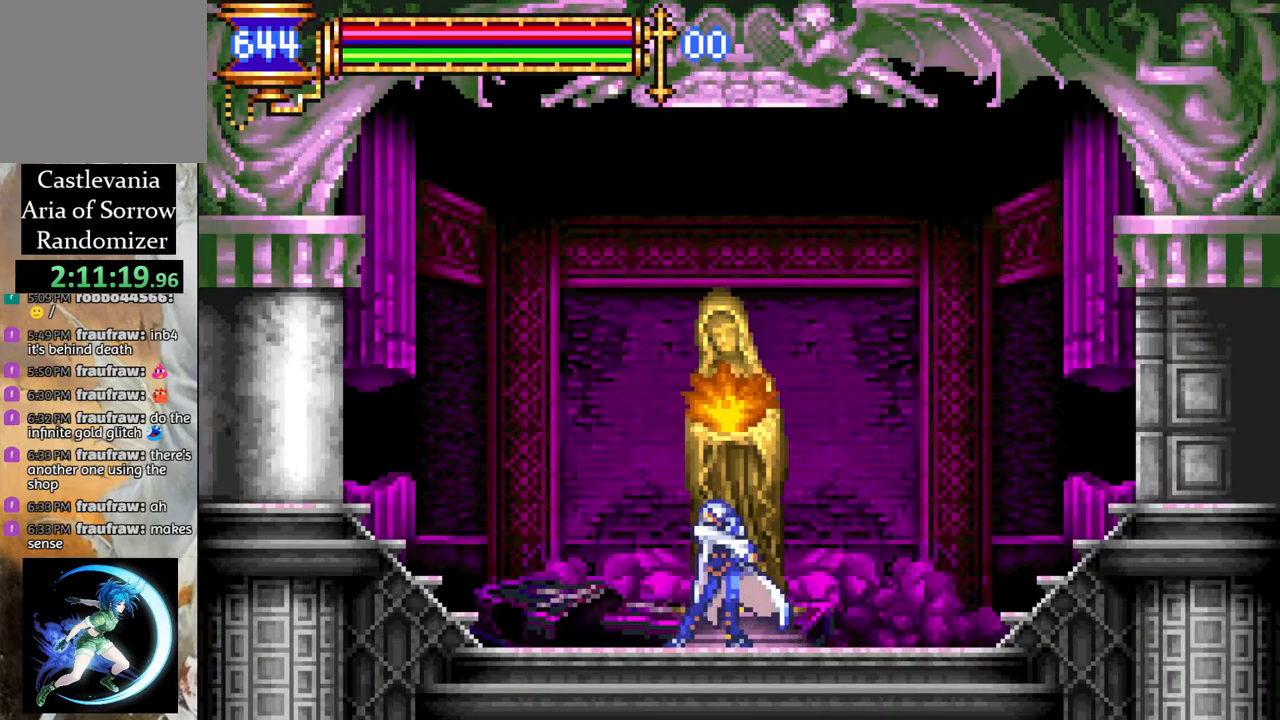
{"buttons": [], "left_stick": "center", "right_stick": "center", "events": []}
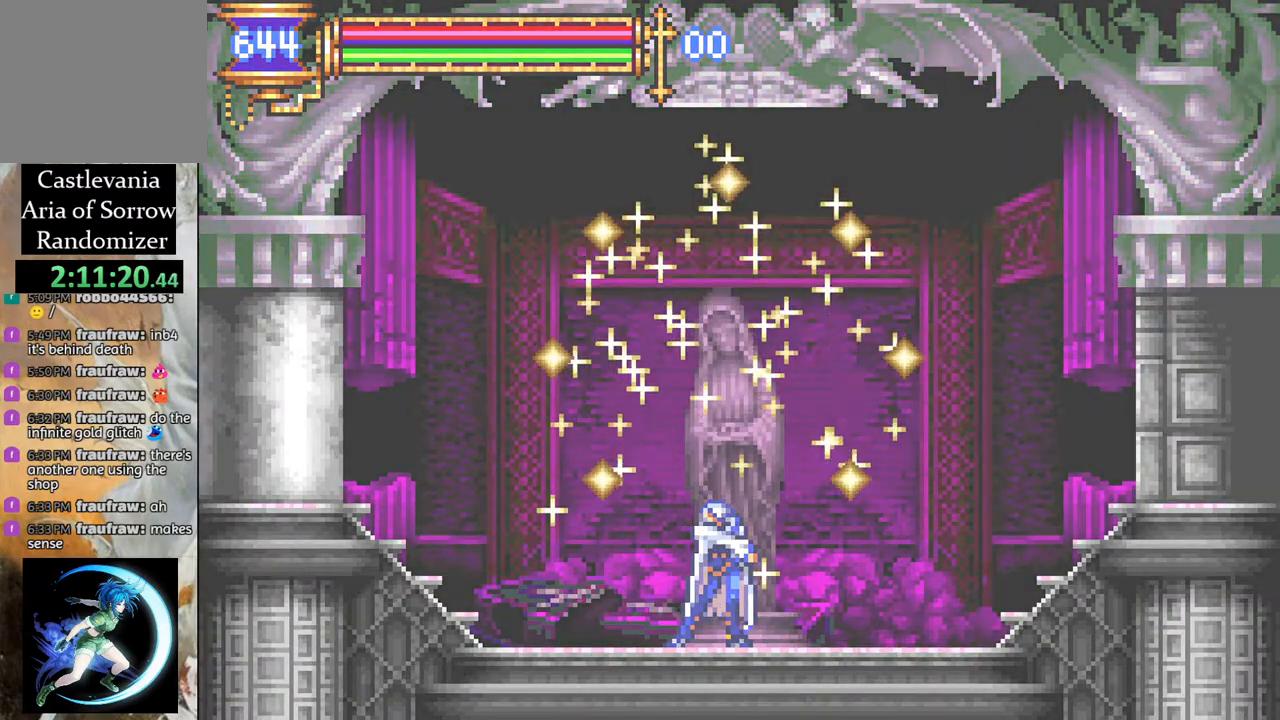
{"buttons": [], "left_stick": "center", "right_stick": "center", "events": []}
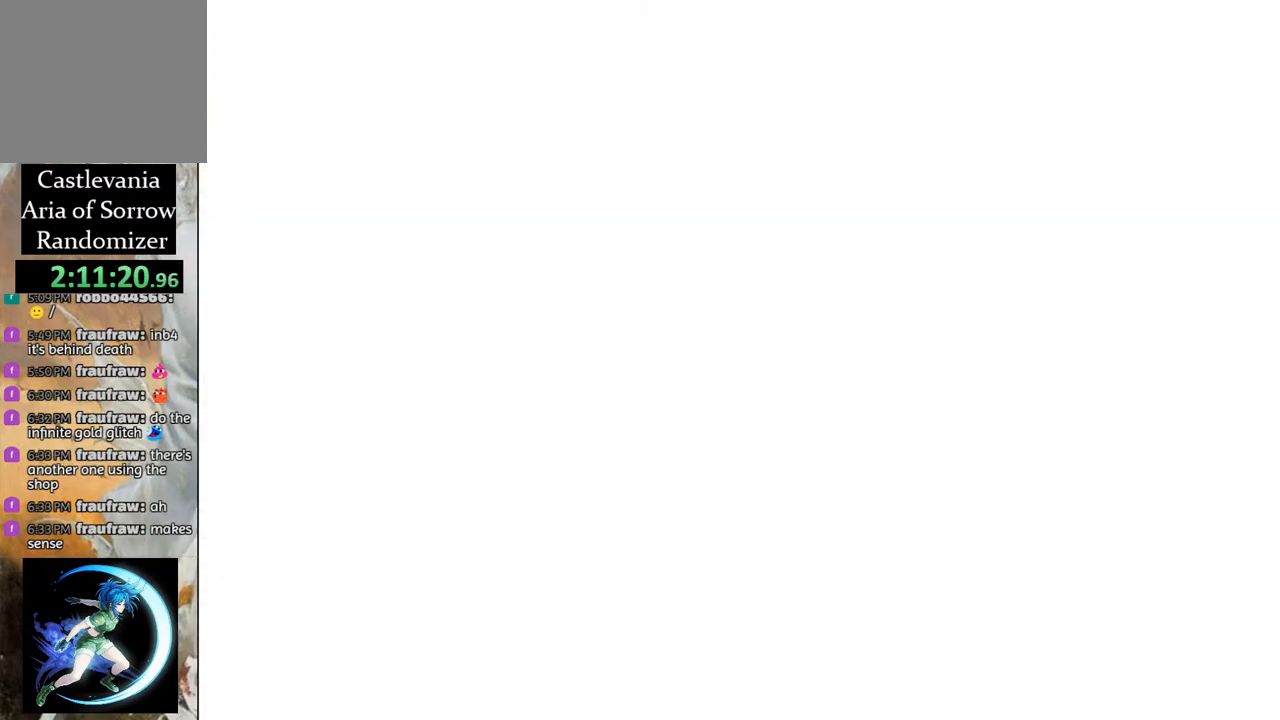
{"buttons": [], "left_stick": "center", "right_stick": "center", "events": []}